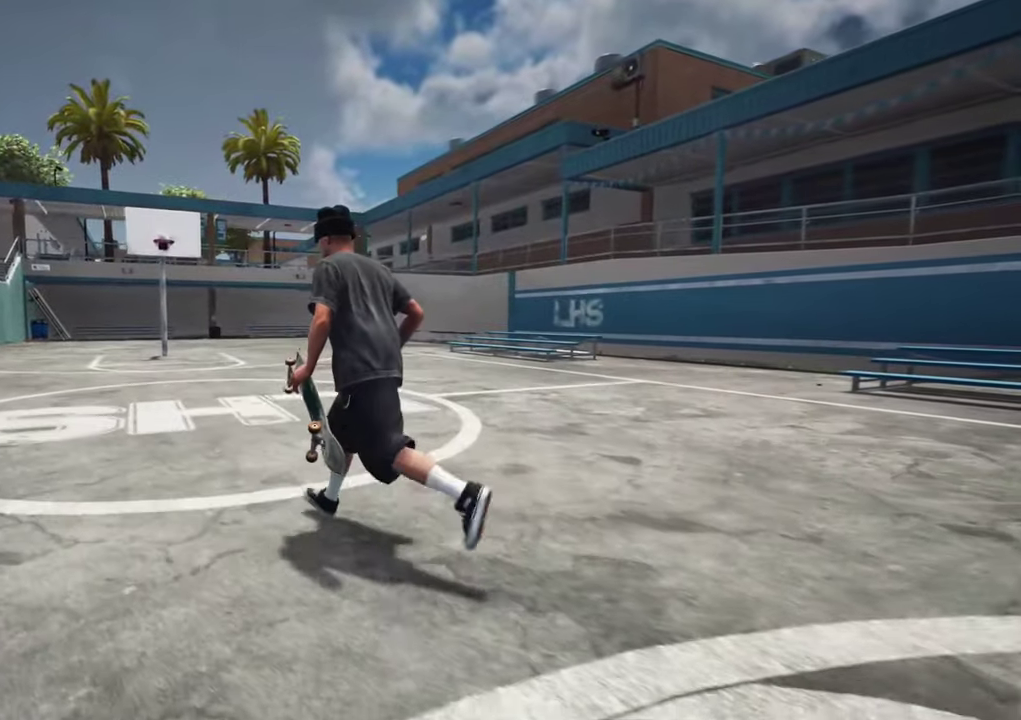
Gameplay with a controller (Xbox layout); each line is a JSON object with the inputs held at the frame after it (dt_ms = milliseconds from this image to that frame). "events" lists button and stick changes between this image and that frame as [ms after this image, input, new state], when the widget could be followed in between. This overlay highlights the sticks when they move; stick clicks (L3 R3) are not distinguishable. Not read: L3 R3.
{"dt_ms": 300, "buttons": [], "left_stick": "up-left", "right_stick": "center", "events": []}
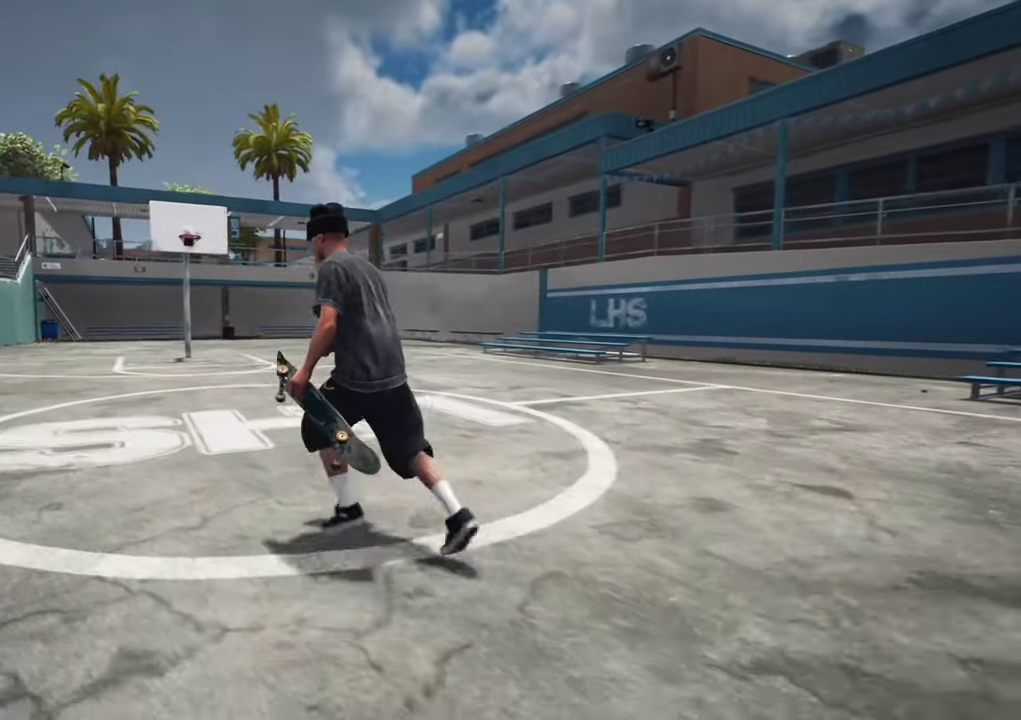
{"dt_ms": 300, "buttons": [], "left_stick": "up-left", "right_stick": "center", "events": []}
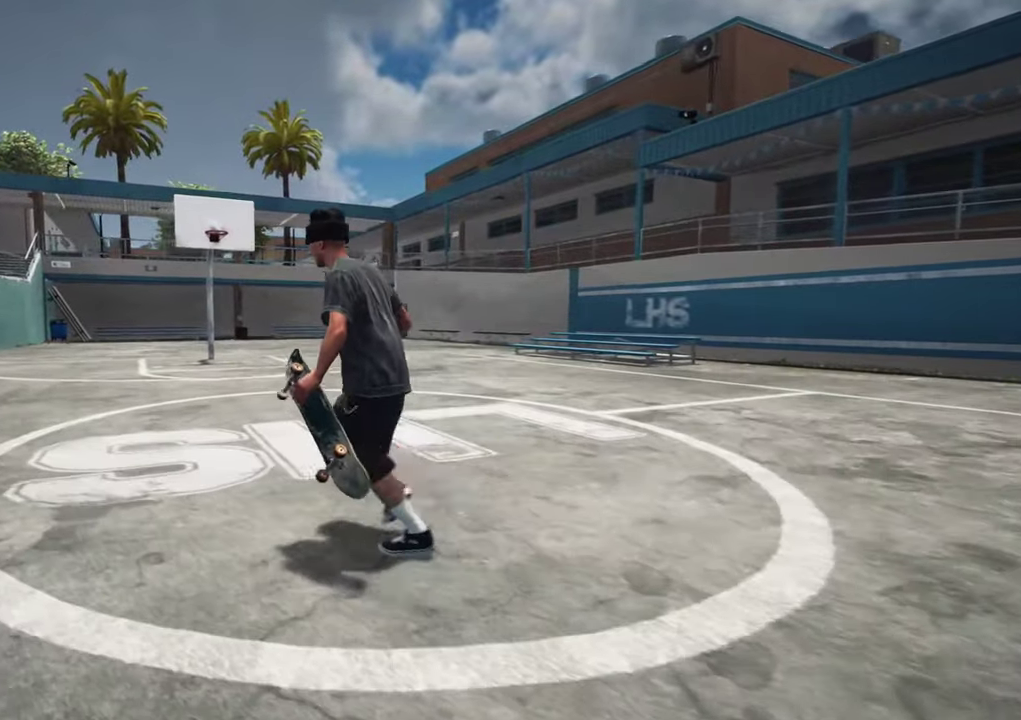
{"dt_ms": 700, "buttons": [], "left_stick": "up-left", "right_stick": "center", "events": []}
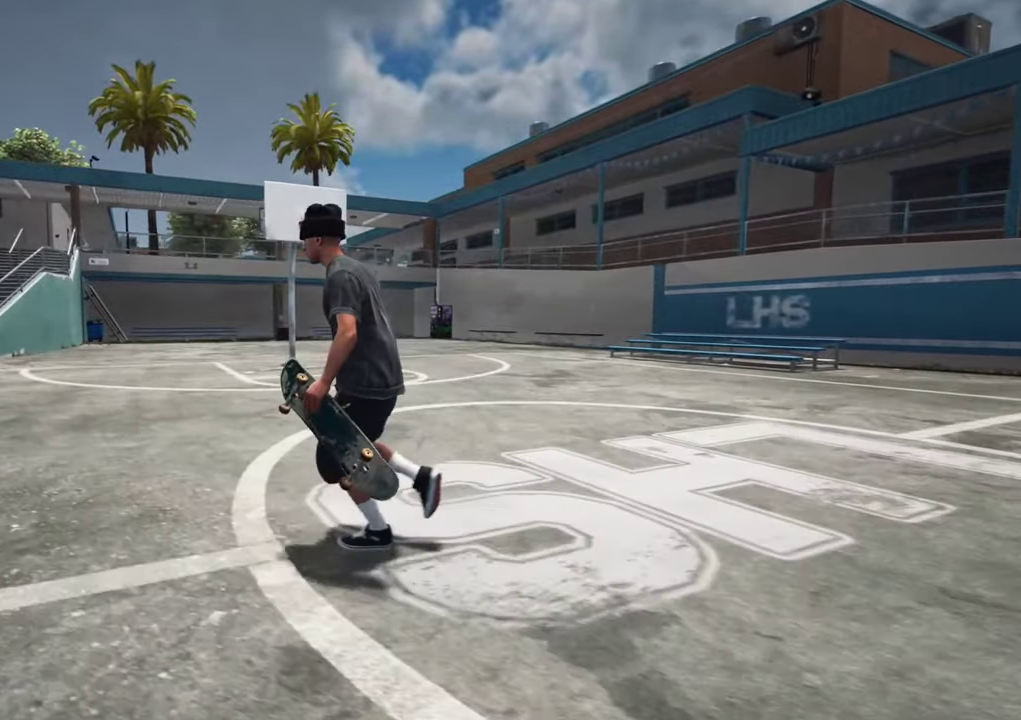
{"dt_ms": 700, "buttons": [], "left_stick": "up-left", "right_stick": "center"}
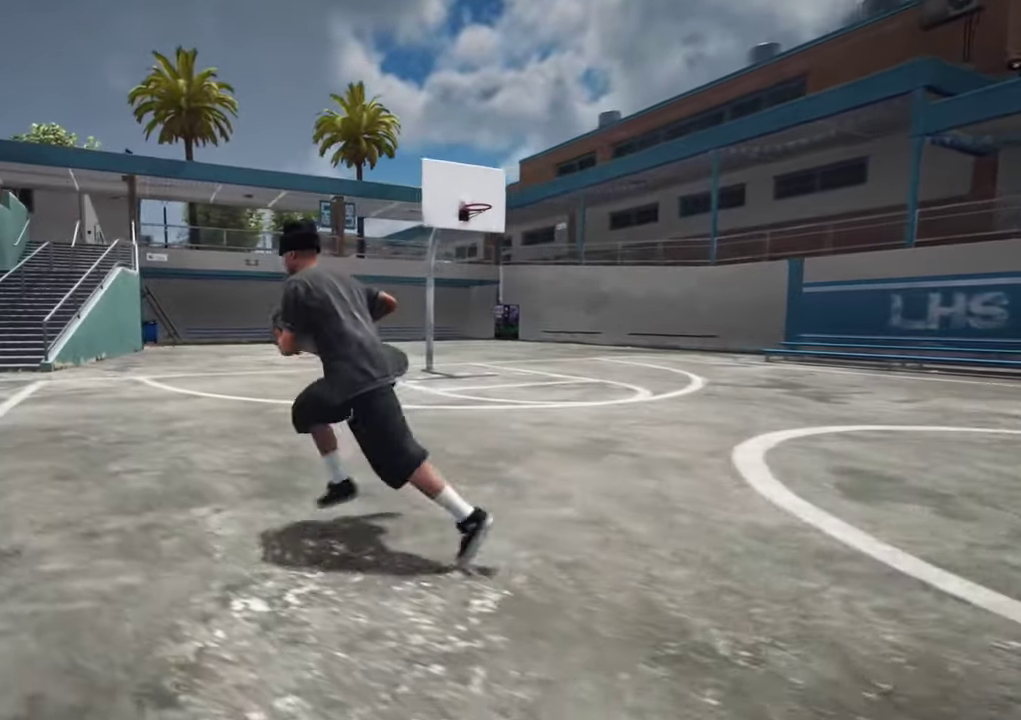
{"dt_ms": 300, "buttons": ["A"], "left_stick": "up-left", "right_stick": "center"}
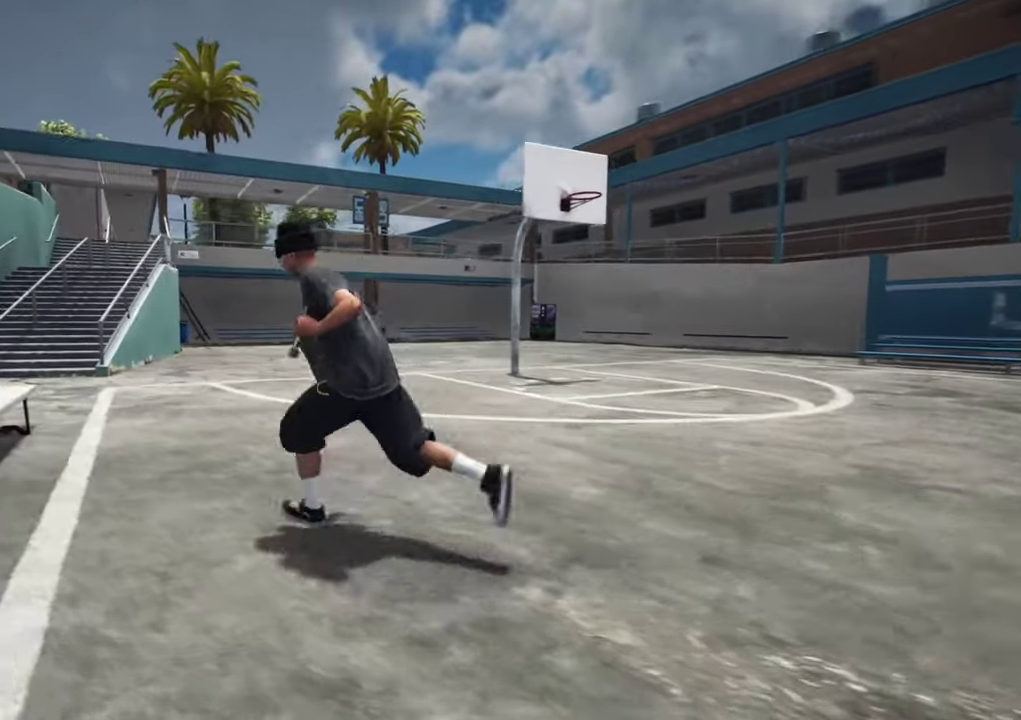
{"dt_ms": 400, "buttons": [], "left_stick": "up-left", "right_stick": "center"}
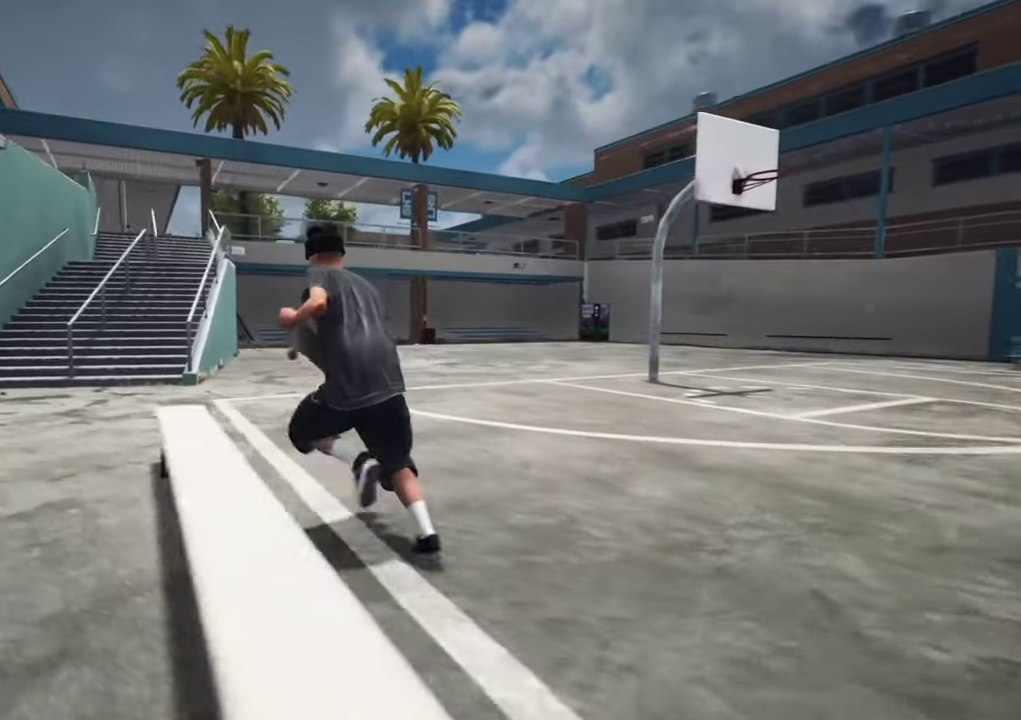
{"dt_ms": 700, "buttons": [], "left_stick": "up-left", "right_stick": "center", "events": [[417, "right_stick", "left"], [600, "right_stick", "center"]]}
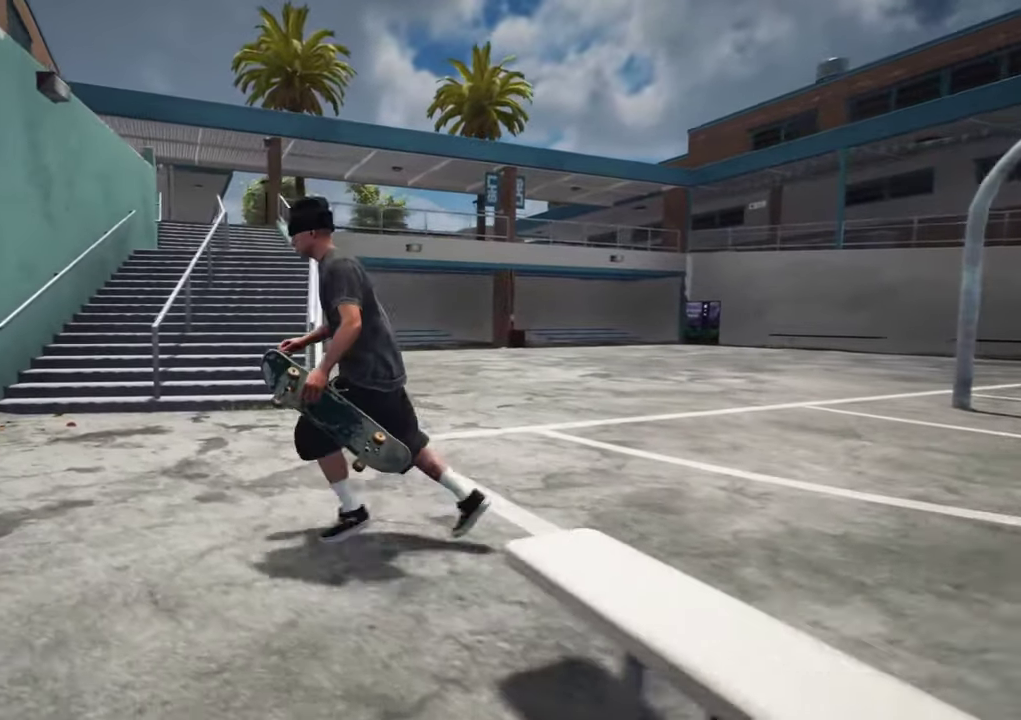
{"dt_ms": 600, "buttons": [], "left_stick": "up", "right_stick": "center", "events": [[150, "A", "down"], [233, "A", "up"], [333, "A", "down"], [417, "A", "up"], [517, "A", "down"], [517, "left_stick", "up"], [583, "A", "up"]]}
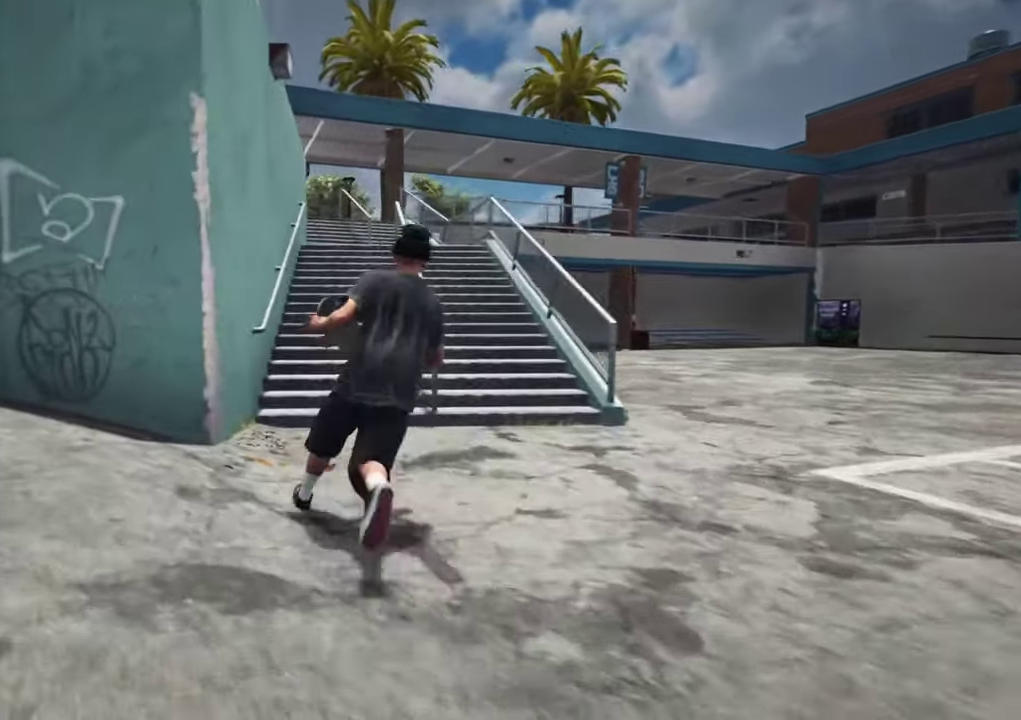
{"dt_ms": 300, "buttons": [], "left_stick": "up", "right_stick": "center", "events": [[217, "A", "down"], [300, "A", "up"]]}
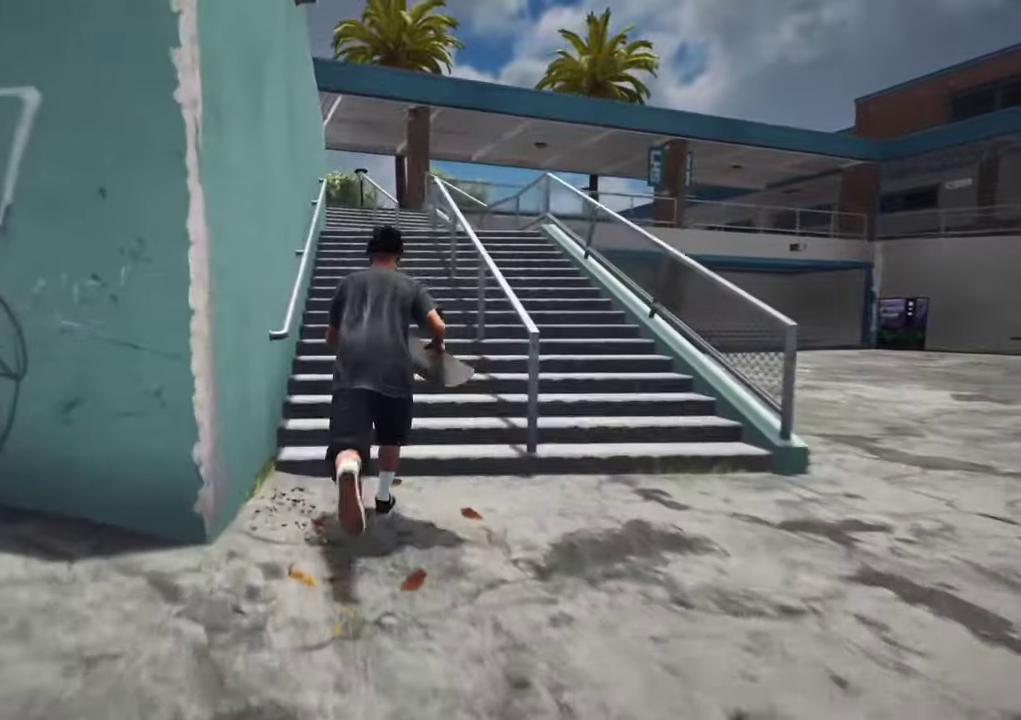
{"dt_ms": 600, "buttons": ["A"], "left_stick": "up", "right_stick": "center"}
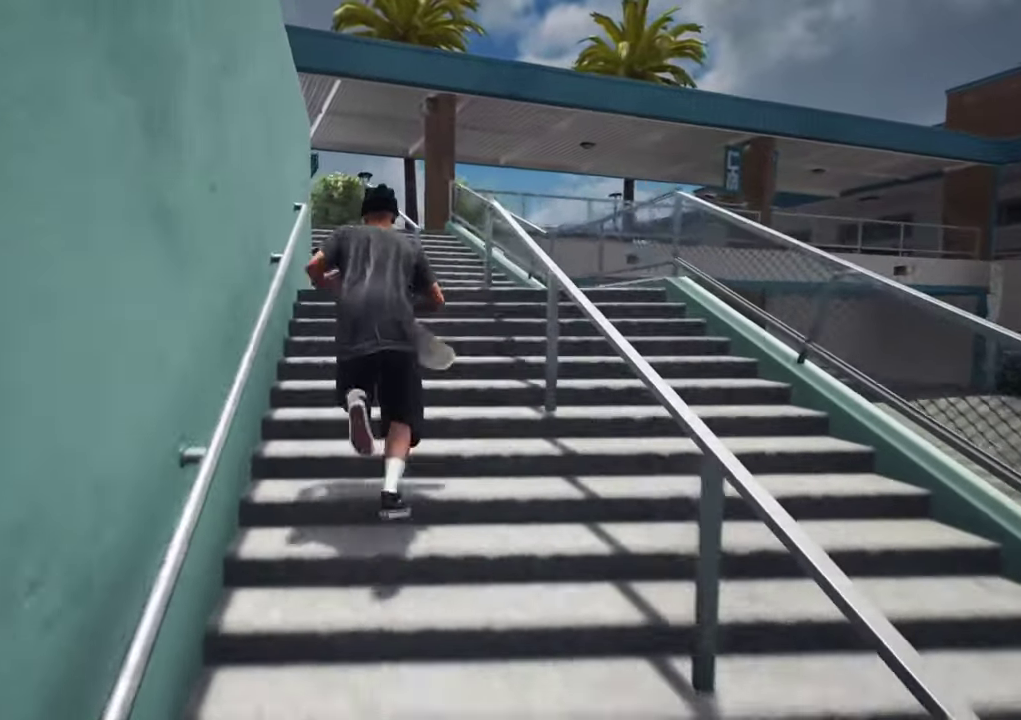
{"dt_ms": 400, "buttons": [], "left_stick": "up", "right_stick": "center", "events": [[33, "A", "up"], [117, "A", "down"], [200, "A", "up"], [283, "A", "down"], [367, "A", "up"]]}
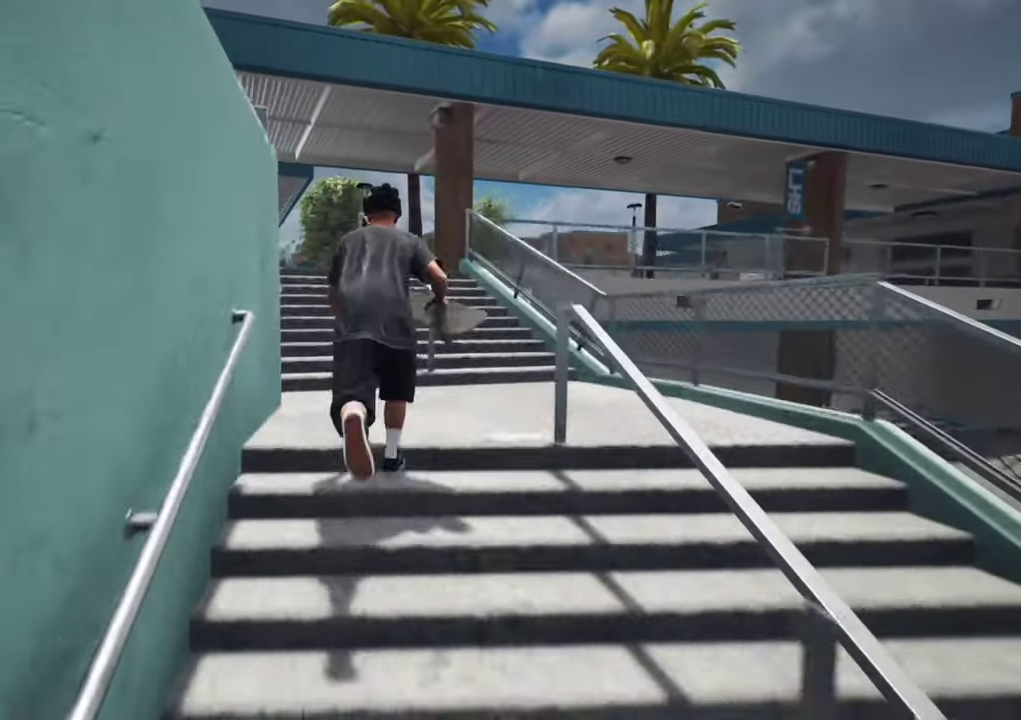
{"dt_ms": 400, "buttons": [], "left_stick": "up-left", "right_stick": "center"}
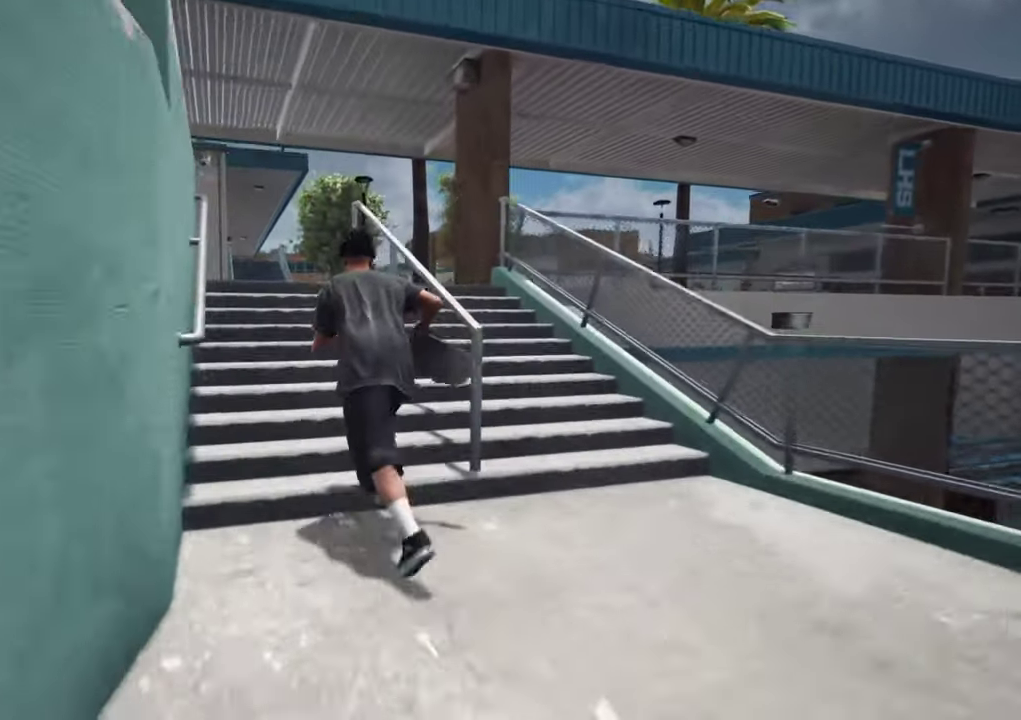
{"dt_ms": 600, "buttons": ["Y"], "left_stick": "up", "right_stick": "center", "events": [[17, "A", "down"], [117, "A", "up"], [200, "A", "down"], [317, "A", "up"], [367, "left_stick", "up"], [567, "Y", "down"]]}
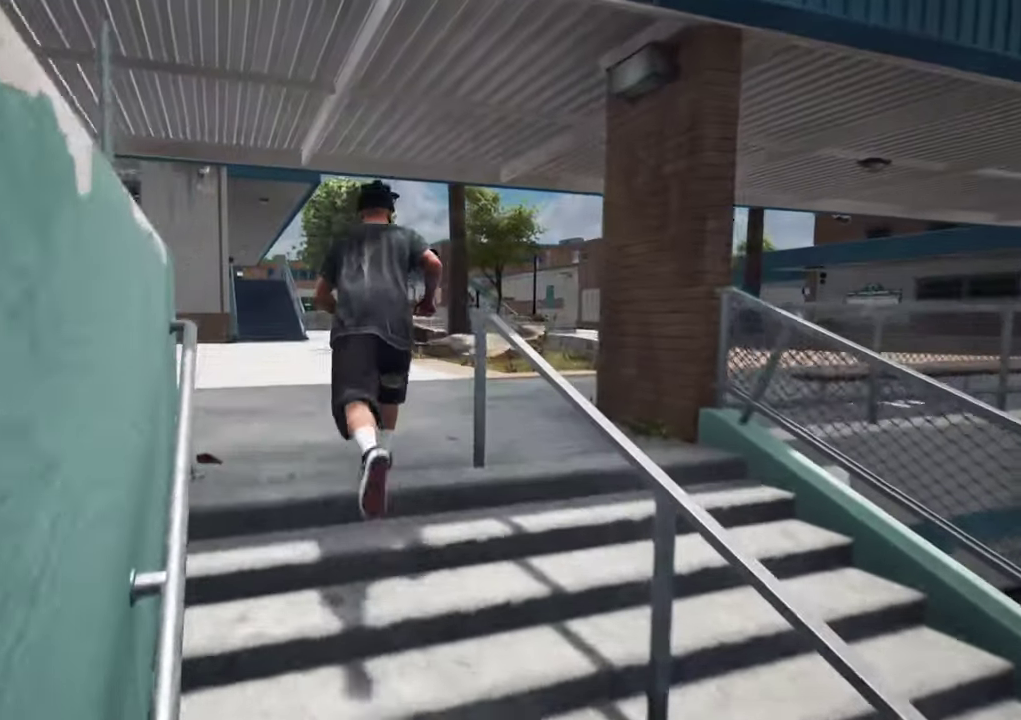
{"dt_ms": 400, "buttons": [], "left_stick": "center", "right_stick": "center"}
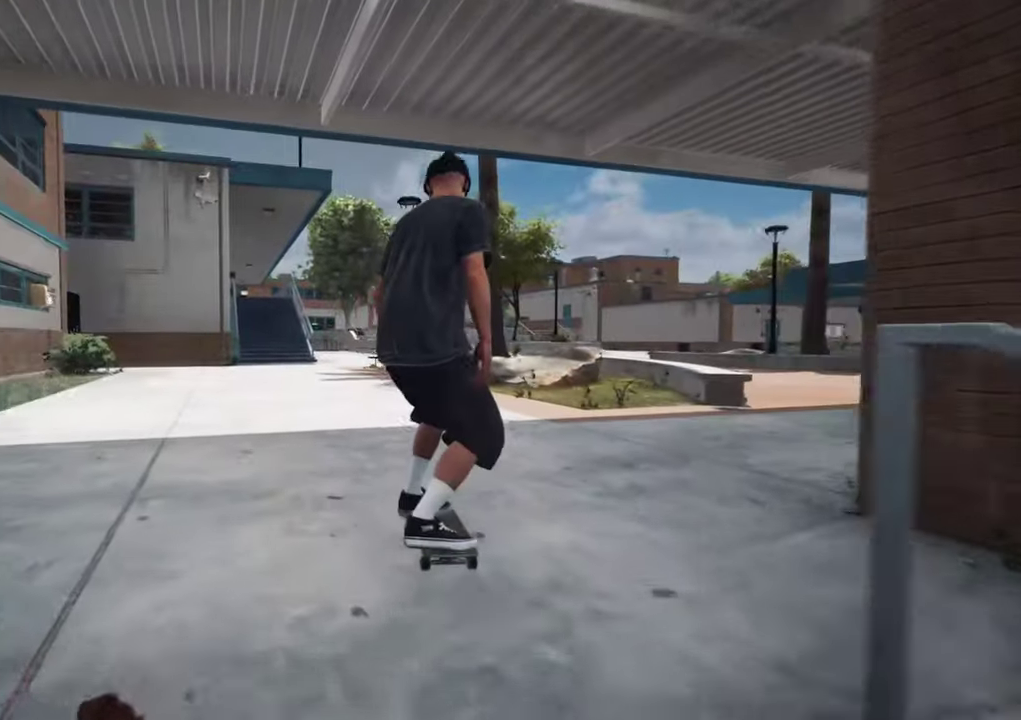
{"dt_ms": 700, "buttons": ["L2"], "left_stick": "center", "right_stick": "center", "events": [[267, "L2", "down"], [400, "L2", "up"], [617, "L2", "down"]]}